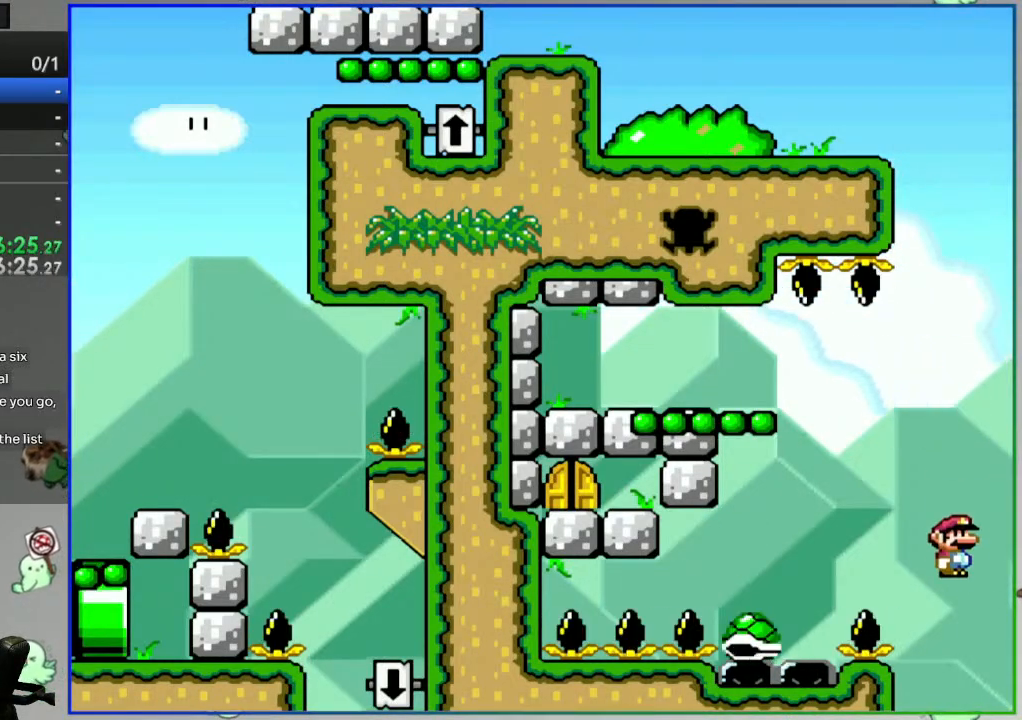
Gameplay with a controller (Nintendo layout); each line is a JSON object with the inputs held at the frame after it. "events" lists button and stick changes between this image and that frame as [ms after this image, input, new state], when the widget could be followed in between. Not read: L3 R3.
{"buttons": ["Y", "DPAD_LEFT"], "events": [[167, "B", "down"], [233, "DPAD_LEFT", "down"], [367, "B", "up"]]}
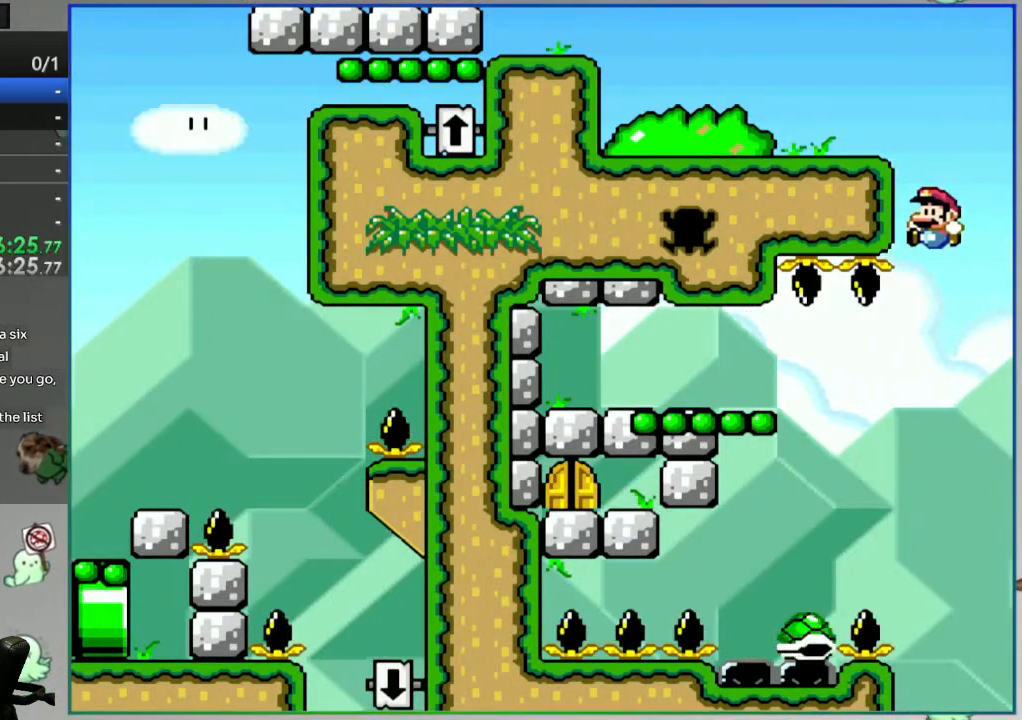
{"buttons": ["Y"], "events": [[17, "DPAD_LEFT", "up"], [83, "DPAD_RIGHT", "down"], [150, "B", "down"], [333, "DPAD_RIGHT", "up"], [400, "B", "up"]]}
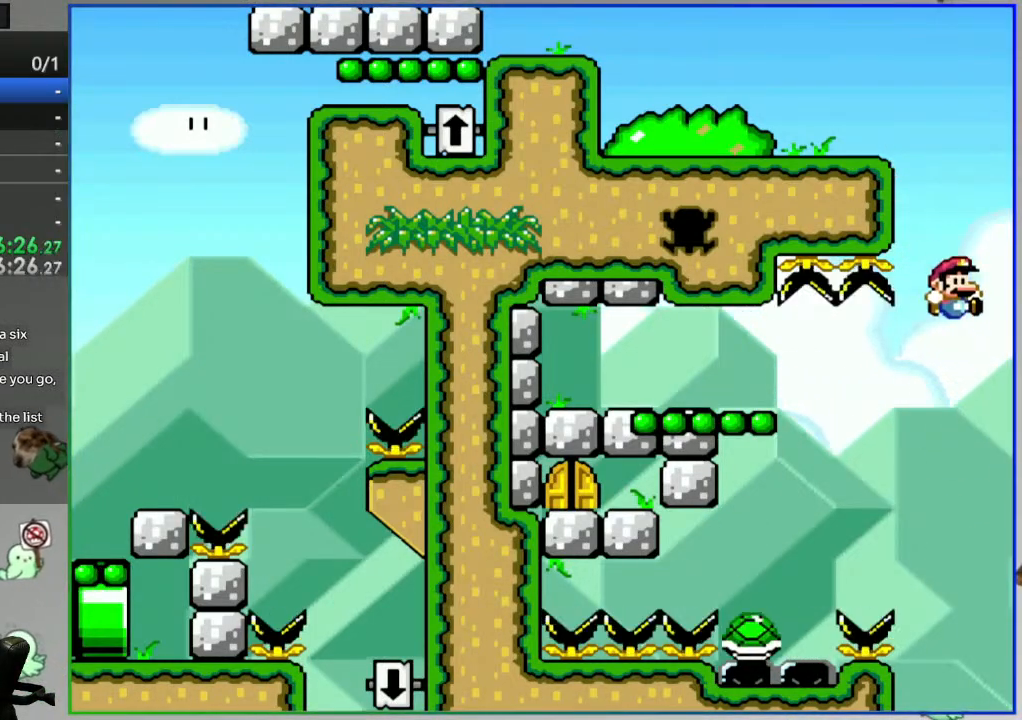
{"buttons": ["Y"], "events": []}
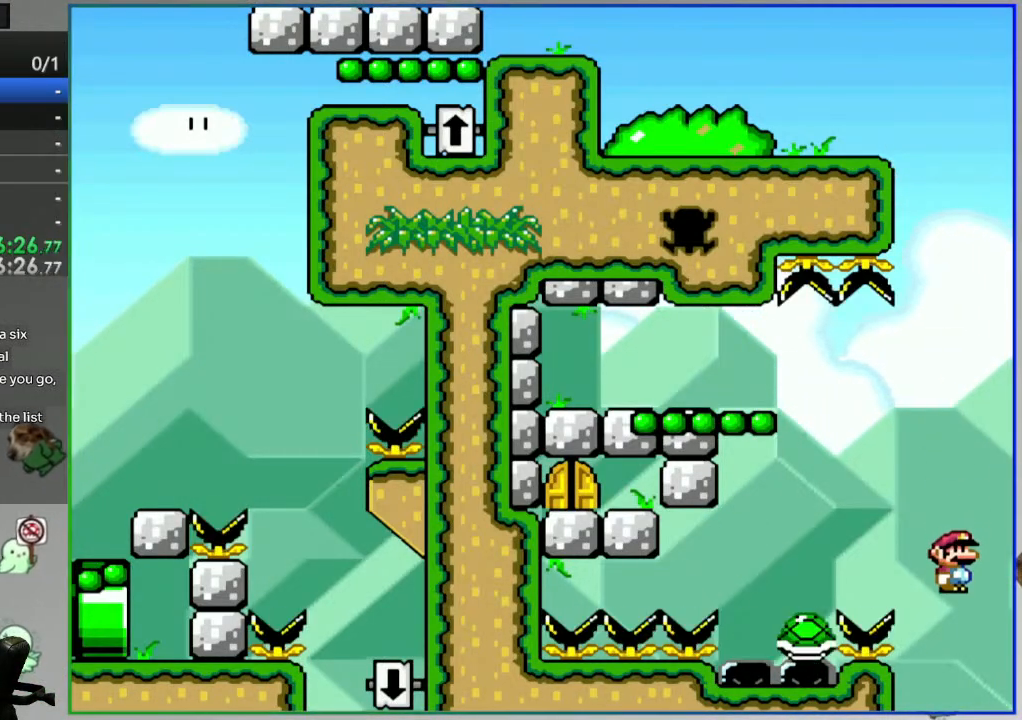
{"buttons": ["B", "Y"], "events": [[67, "DPAD_LEFT", "down"], [217, "B", "down"], [467, "DPAD_LEFT", "up"]]}
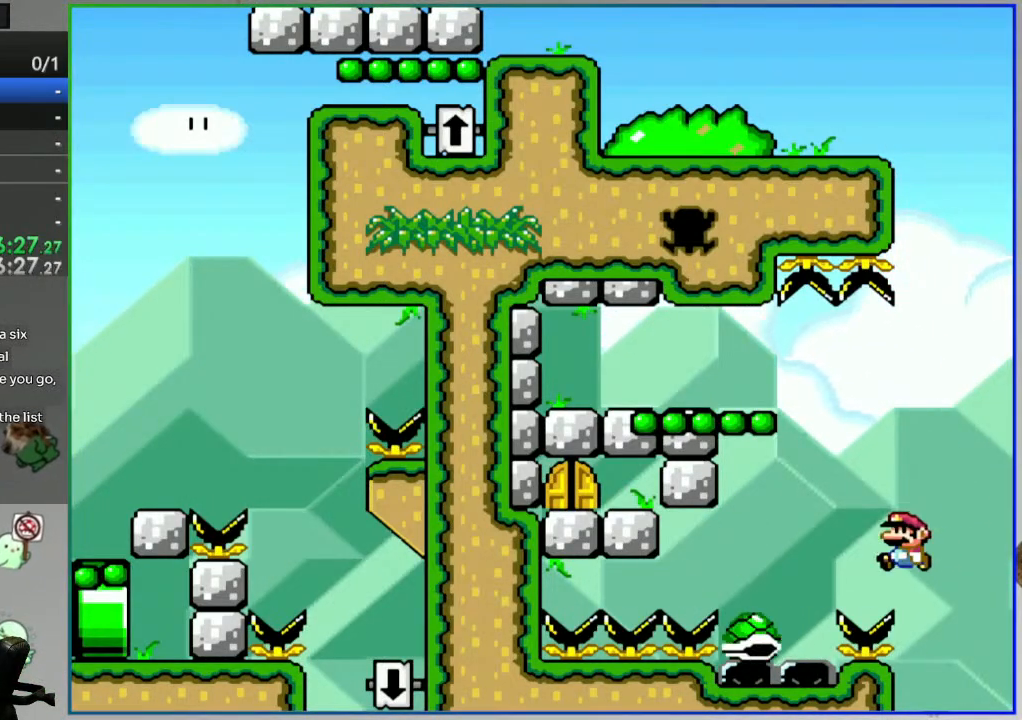
{"buttons": [], "events": [[83, "B", "up"], [83, "Y", "up"]]}
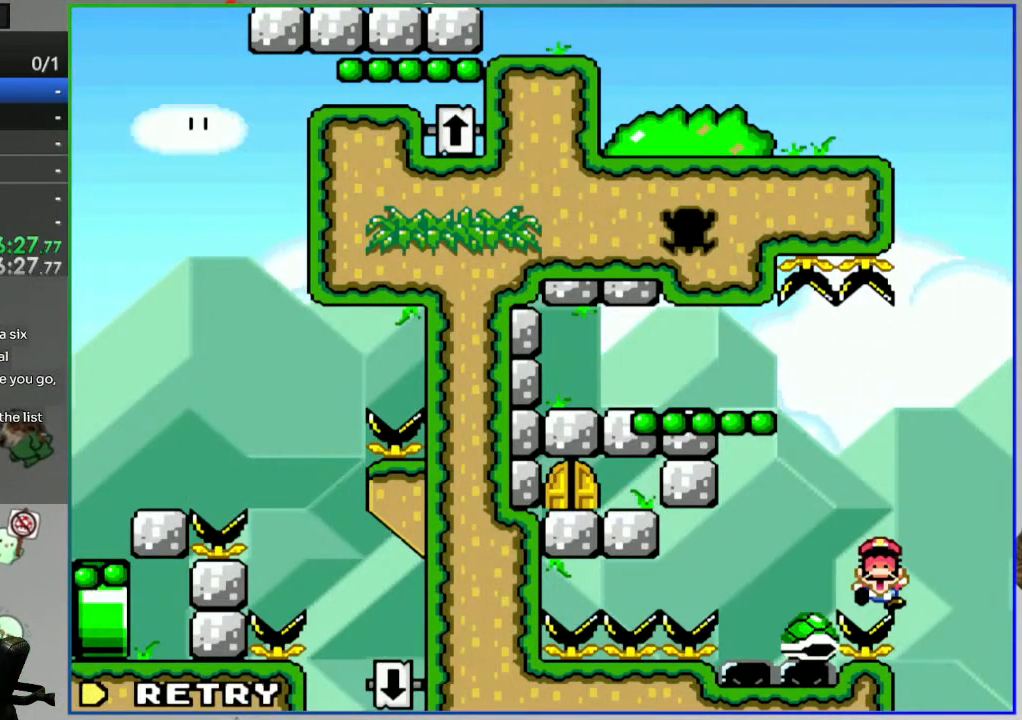
{"buttons": [], "events": [[183, "A", "down"], [283, "A", "up"], [350, "A", "down"], [433, "A", "up"]]}
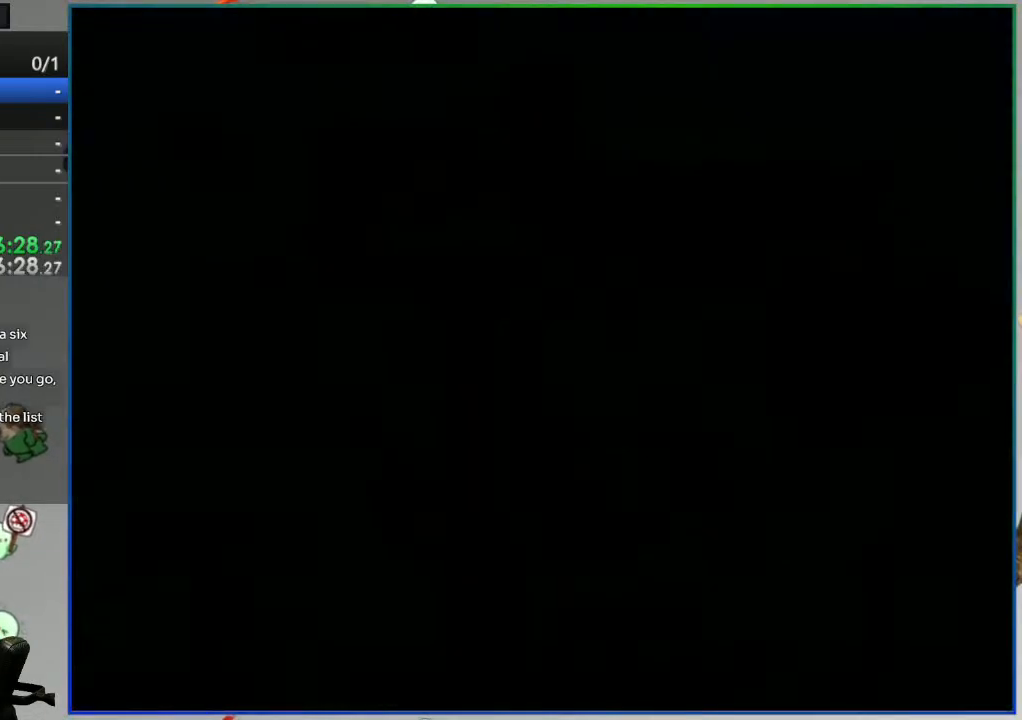
{"buttons": [], "events": []}
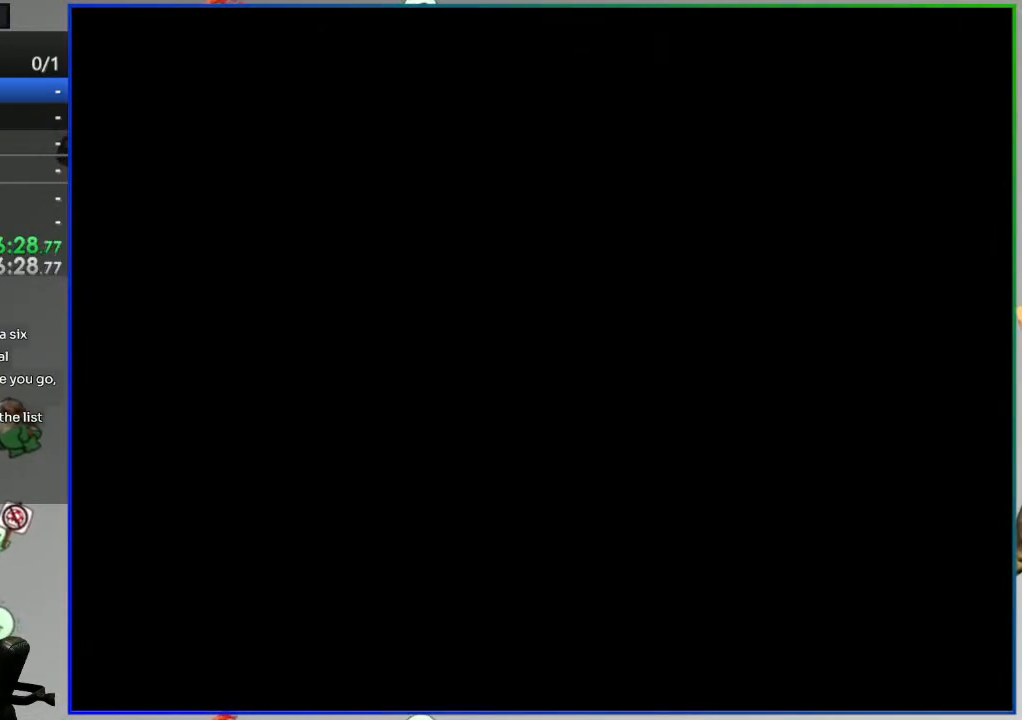
{"buttons": [], "events": []}
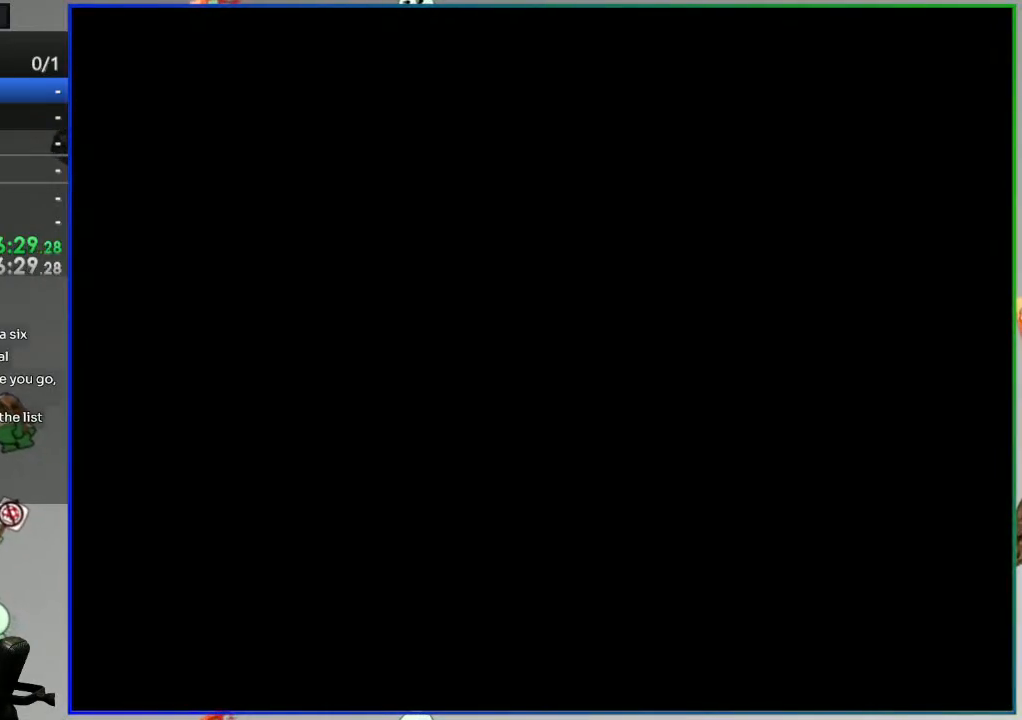
{"buttons": [], "events": []}
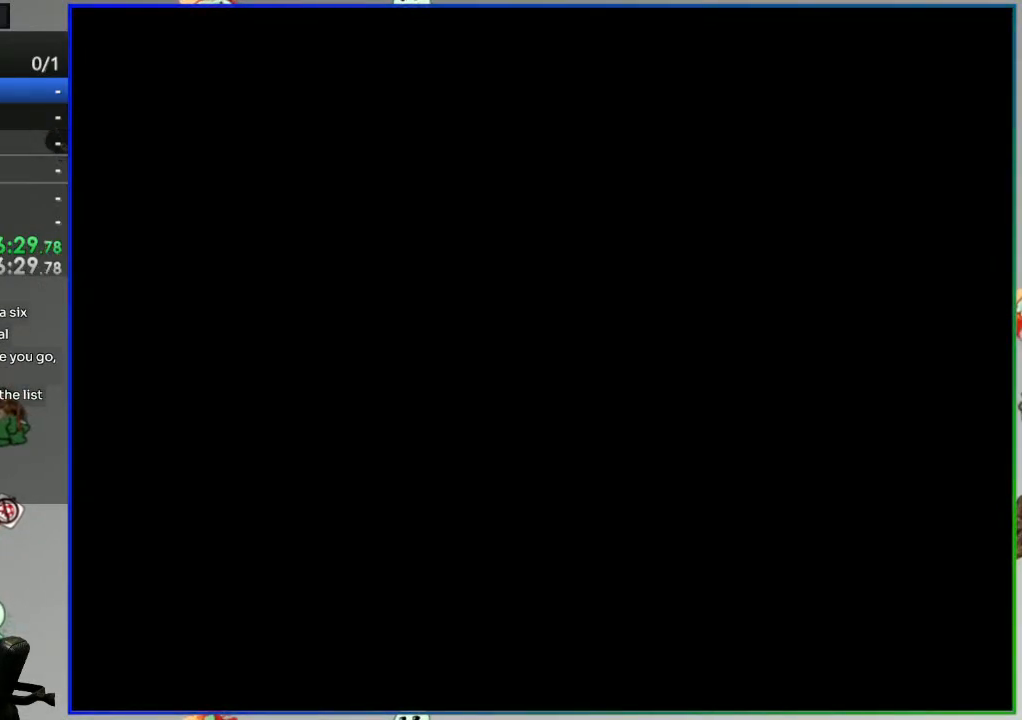
{"buttons": ["Y"], "events": [[250, "Y", "down"]]}
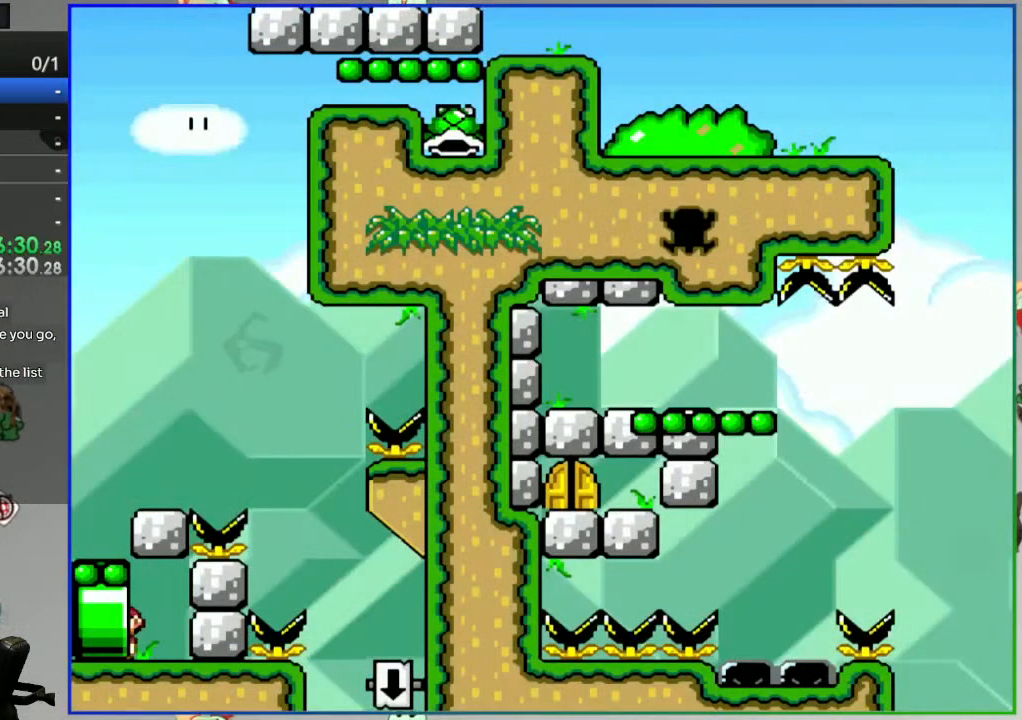
{"buttons": ["Y"], "events": []}
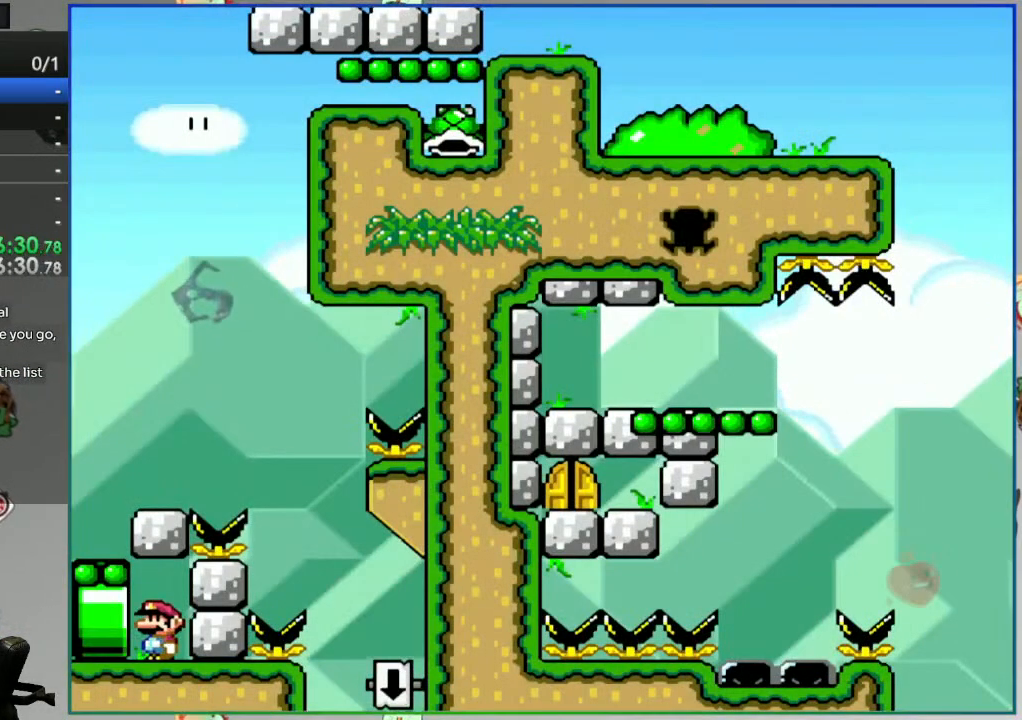
{"buttons": ["Y"], "events": []}
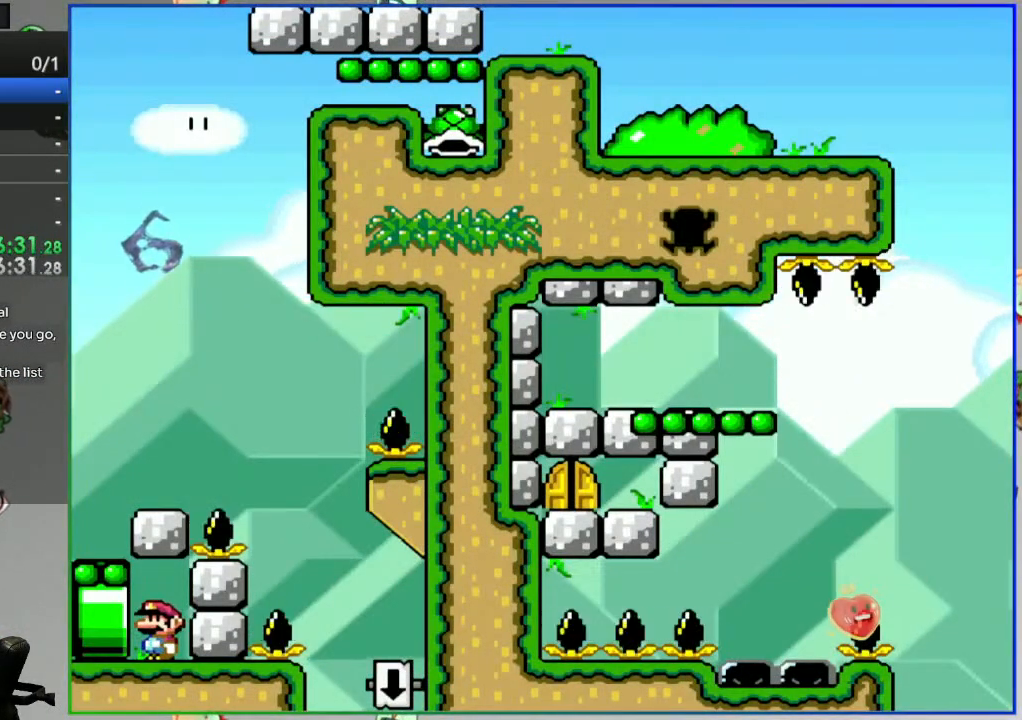
{"buttons": ["Y"], "events": []}
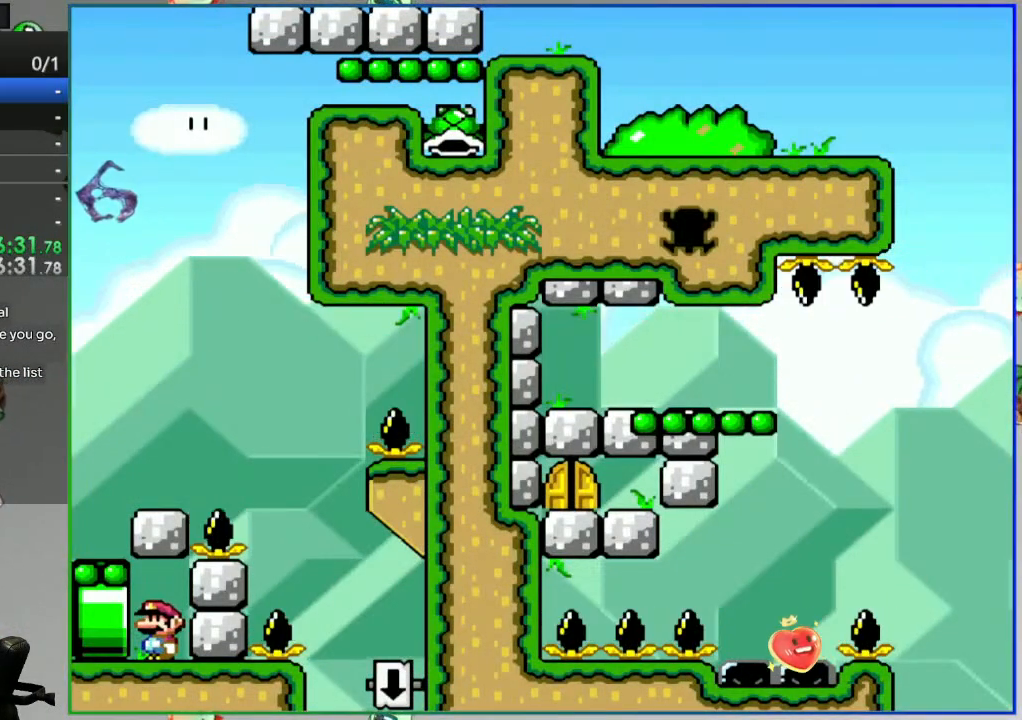
{"buttons": ["Y"], "events": []}
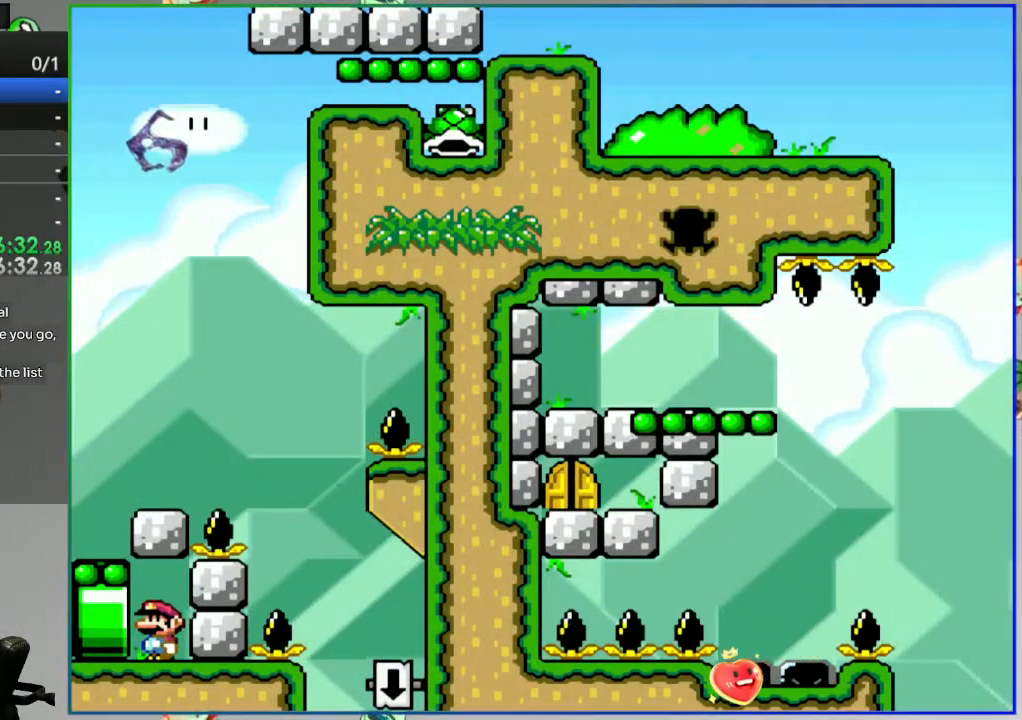
{"buttons": [], "events": [[33, "Y", "up"]]}
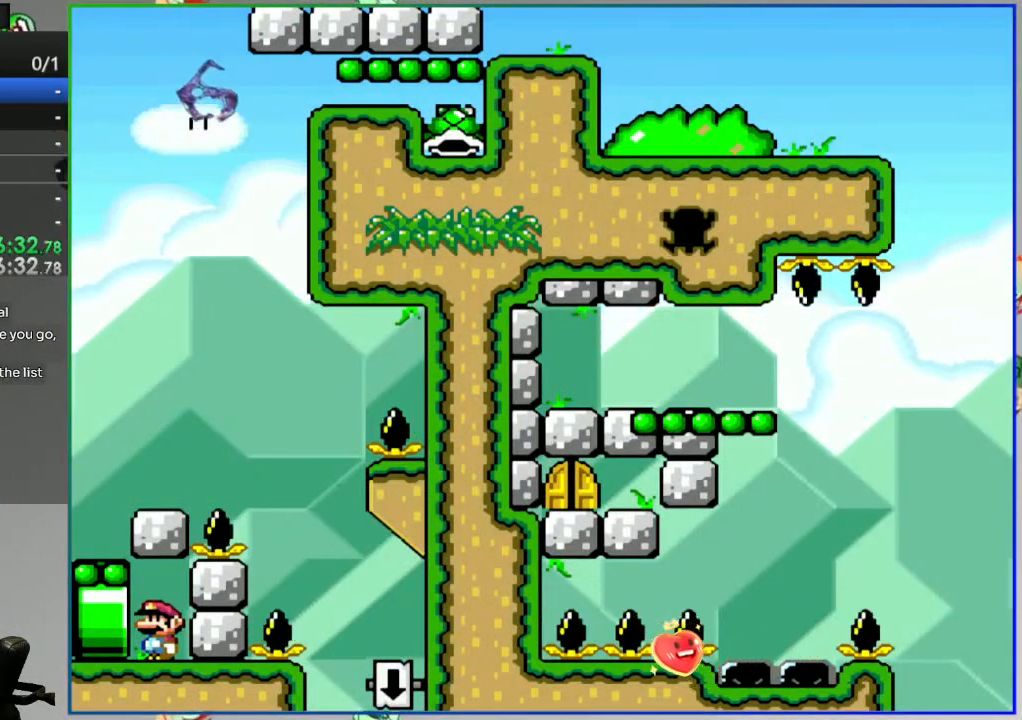
{"buttons": [], "events": []}
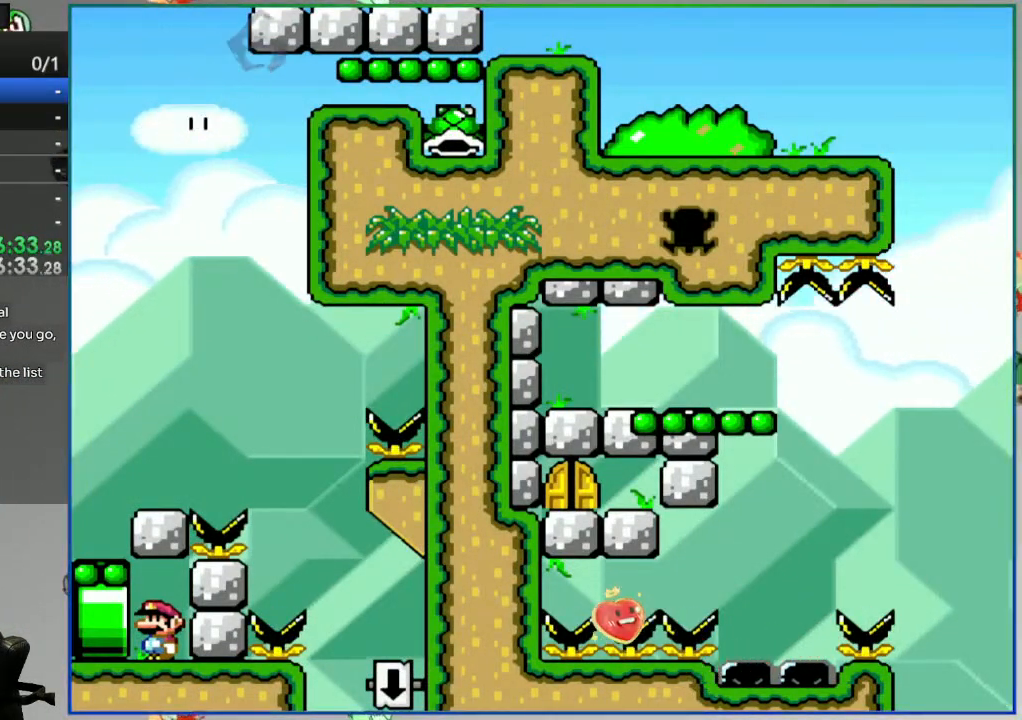
{"buttons": [], "events": []}
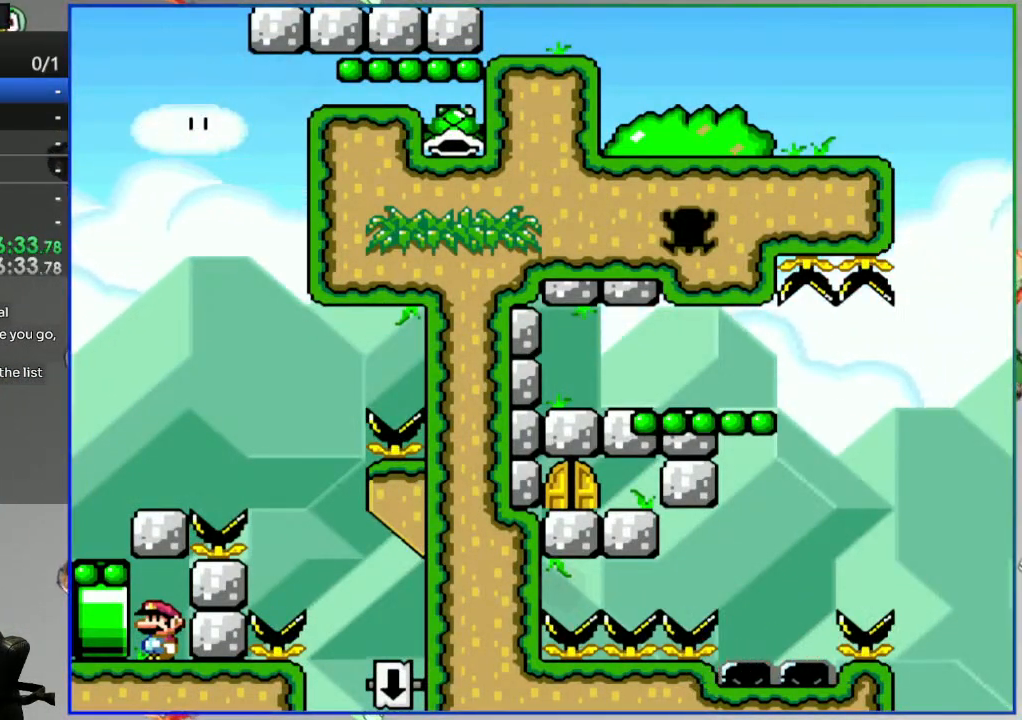
{"buttons": [], "events": []}
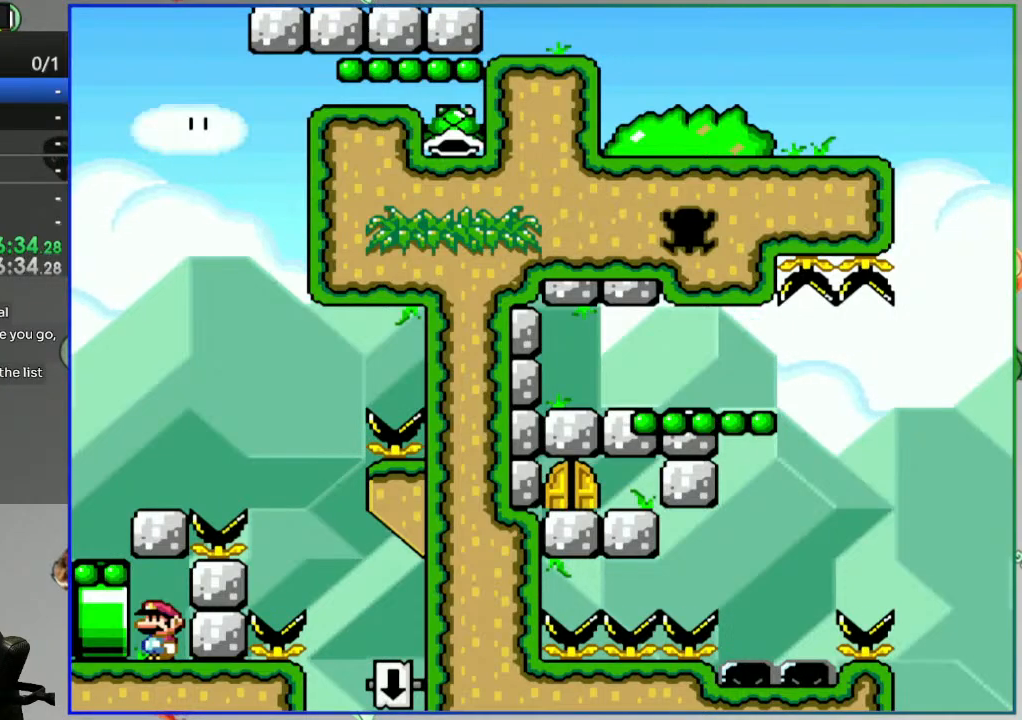
{"buttons": [], "events": []}
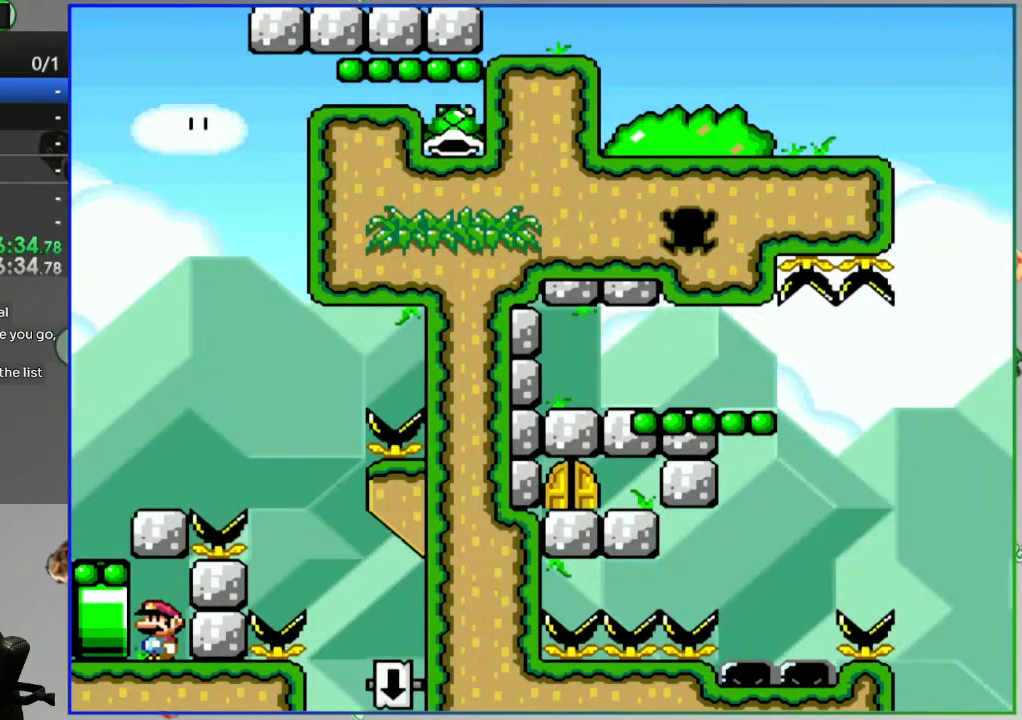
{"buttons": ["Y"], "events": [[317, "Y", "down"]]}
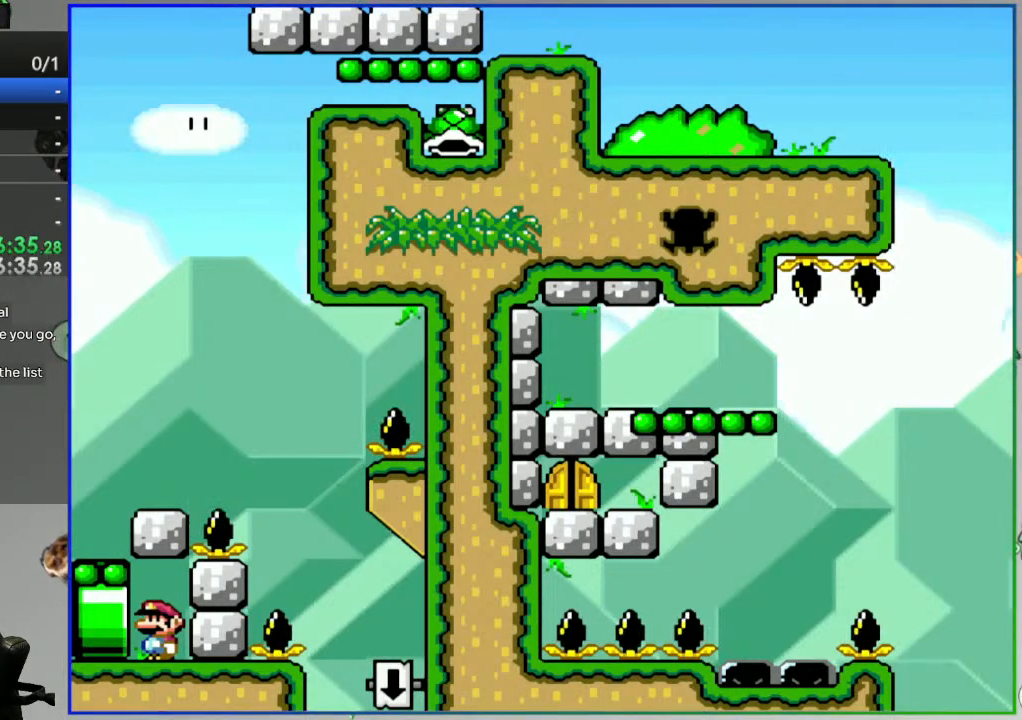
{"buttons": ["B", "Y"], "events": [[17, "B", "down"], [417, "B", "up"], [500, "B", "down"]]}
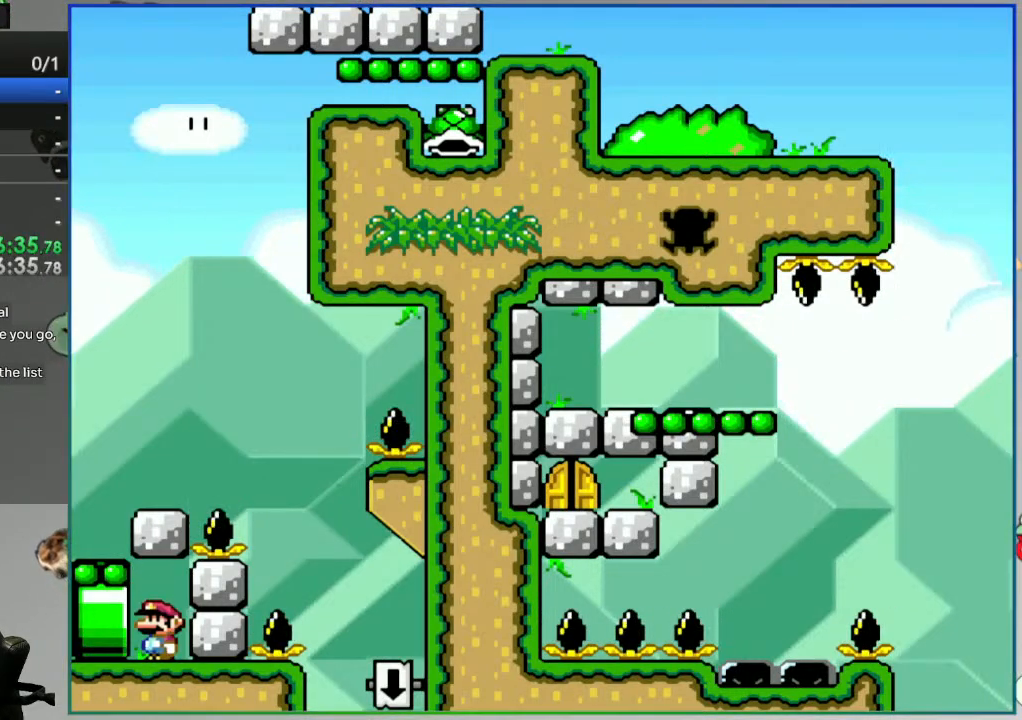
{"buttons": ["B", "Y"], "events": [[17, "DPAD_LEFT", "down"], [183, "DPAD_LEFT", "up"]]}
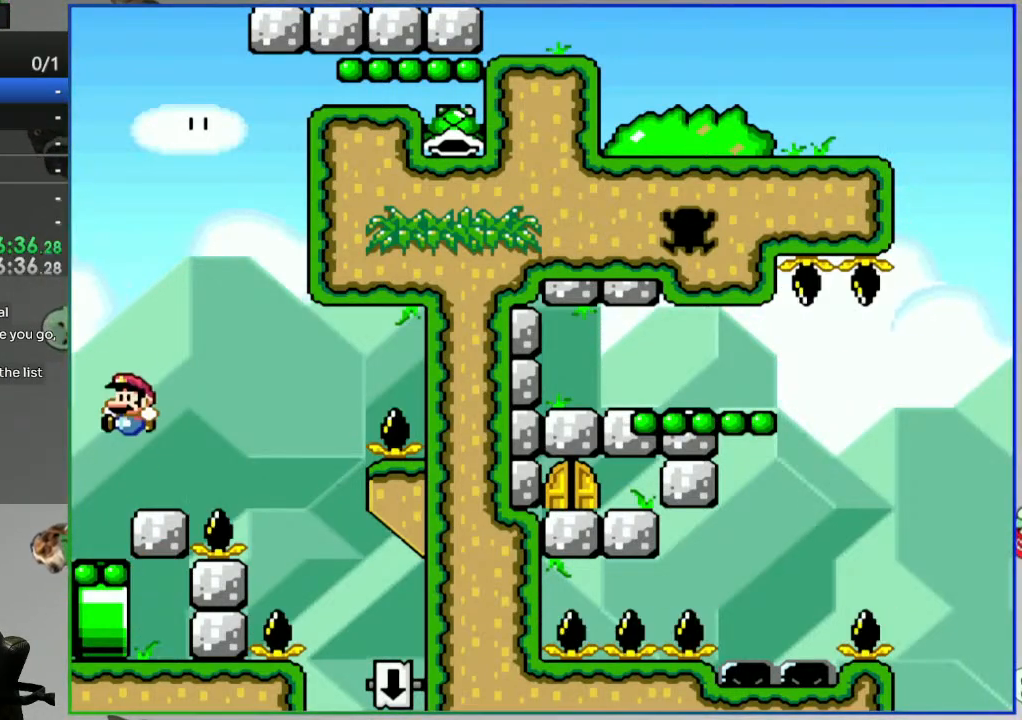
{"buttons": ["B", "Y"], "events": [[17, "B", "up"], [467, "B", "down"]]}
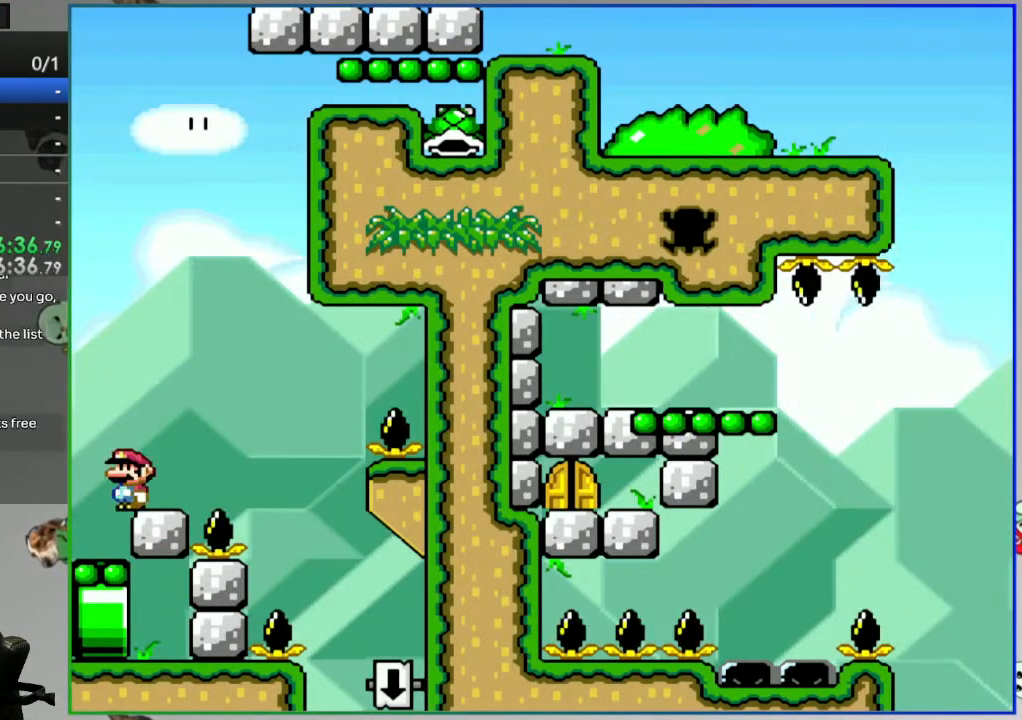
{"buttons": ["Y", "DPAD_RIGHT"]}